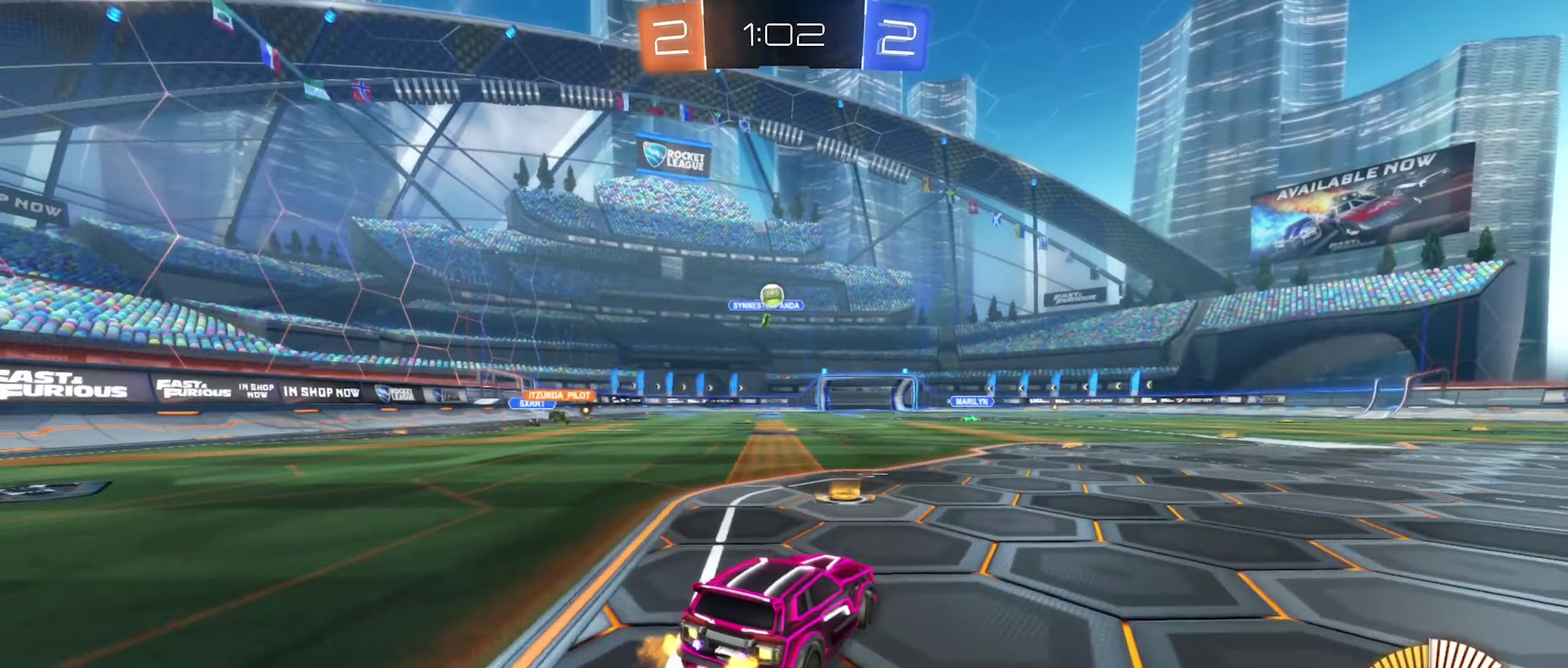
Gameplay with a controller (Xbox layout); each line is a JSON object with the inputs held at the frame after it. "events" lists button and stick changes between this image and that frame as [ms after this image, input, new state], when the widget could be followed in between.
{"buttons": ["B", "R2"], "left_stick": "left", "right_stick": "center", "events": [[50, "B", "down"], [200, "left_stick", "up-left"], [250, "left_stick", "left"], [266, "B", "up"], [366, "left_stick", "center"], [450, "B", "down"], [483, "left_stick", "left"]]}
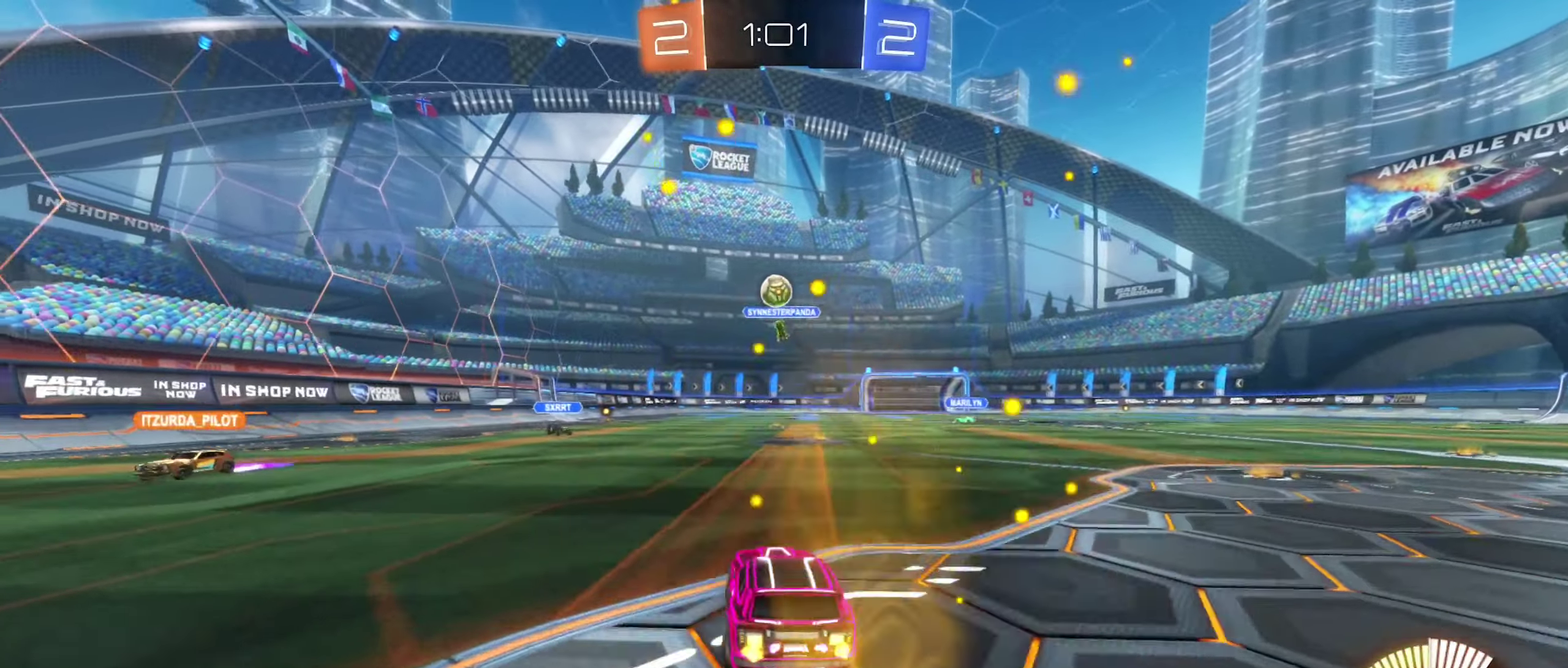
{"buttons": ["A", "B", "R2"], "left_stick": "down-right", "right_stick": "center", "events": [[100, "left_stick", "center"], [216, "left_stick", "down-right"], [300, "A", "down"]]}
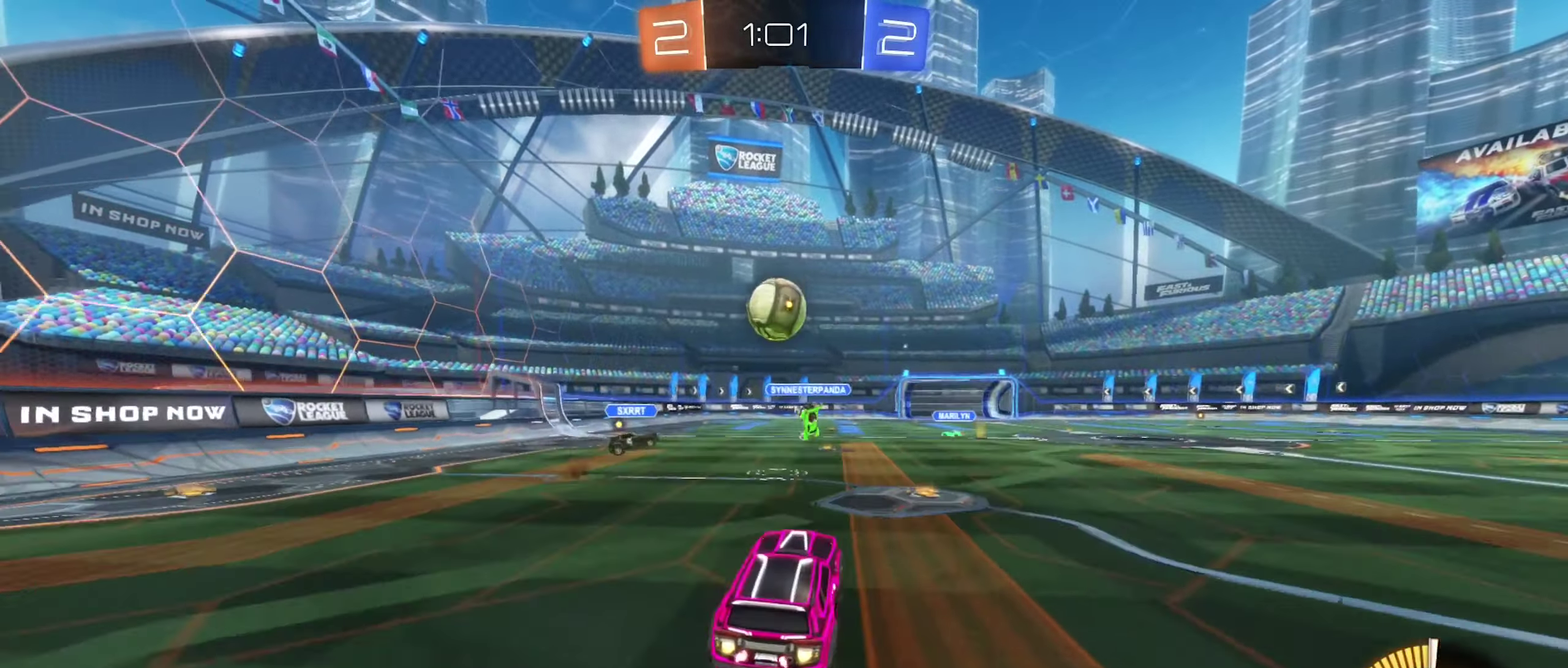
{"buttons": ["B", "L1", "R2"], "left_stick": "down-left", "right_stick": "center", "events": [[16, "A", "up"], [183, "L1", "down"], [183, "left_stick", "up"], [300, "left_stick", "up-left"], [333, "A", "down"], [466, "left_stick", "down-left"], [500, "A", "up"]]}
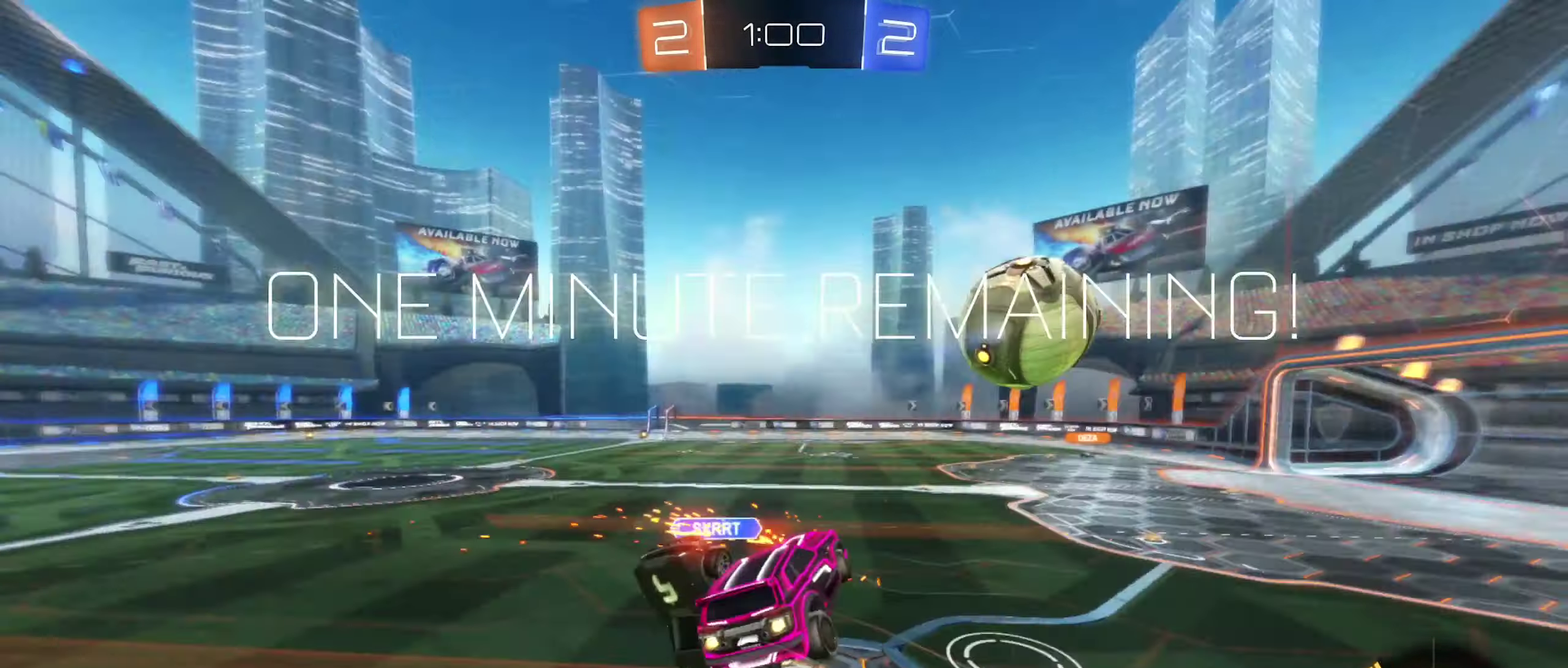
{"buttons": ["L1"], "left_stick": "up-right", "right_stick": "center", "events": [[16, "left_stick", "down"], [33, "R2", "up"], [66, "B", "up"], [316, "left_stick", "down-right"], [400, "left_stick", "right"], [450, "left_stick", "up-right"]]}
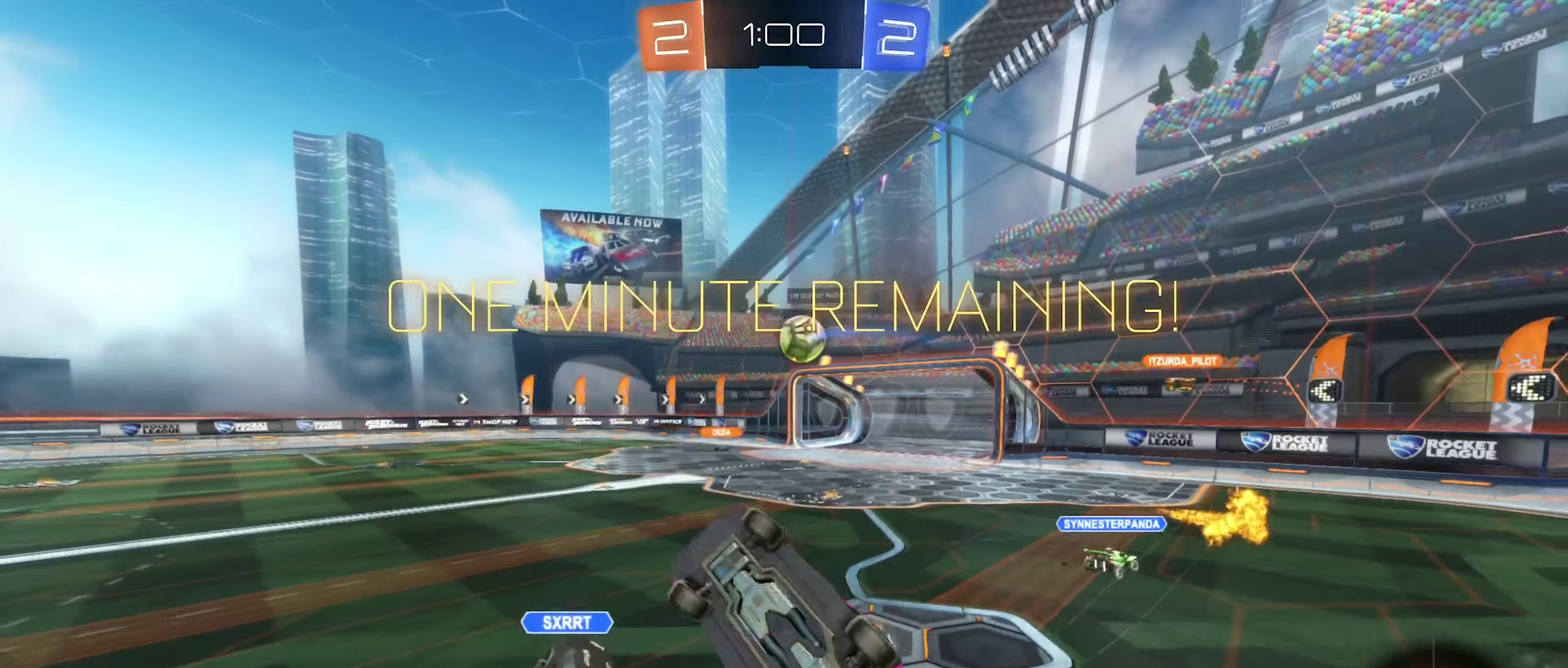
{"buttons": [], "left_stick": "center", "right_stick": "center", "events": [[33, "left_stick", "up"], [166, "L1", "up"], [166, "left_stick", "up-left"], [250, "left_stick", "left"], [316, "left_stick", "center"]]}
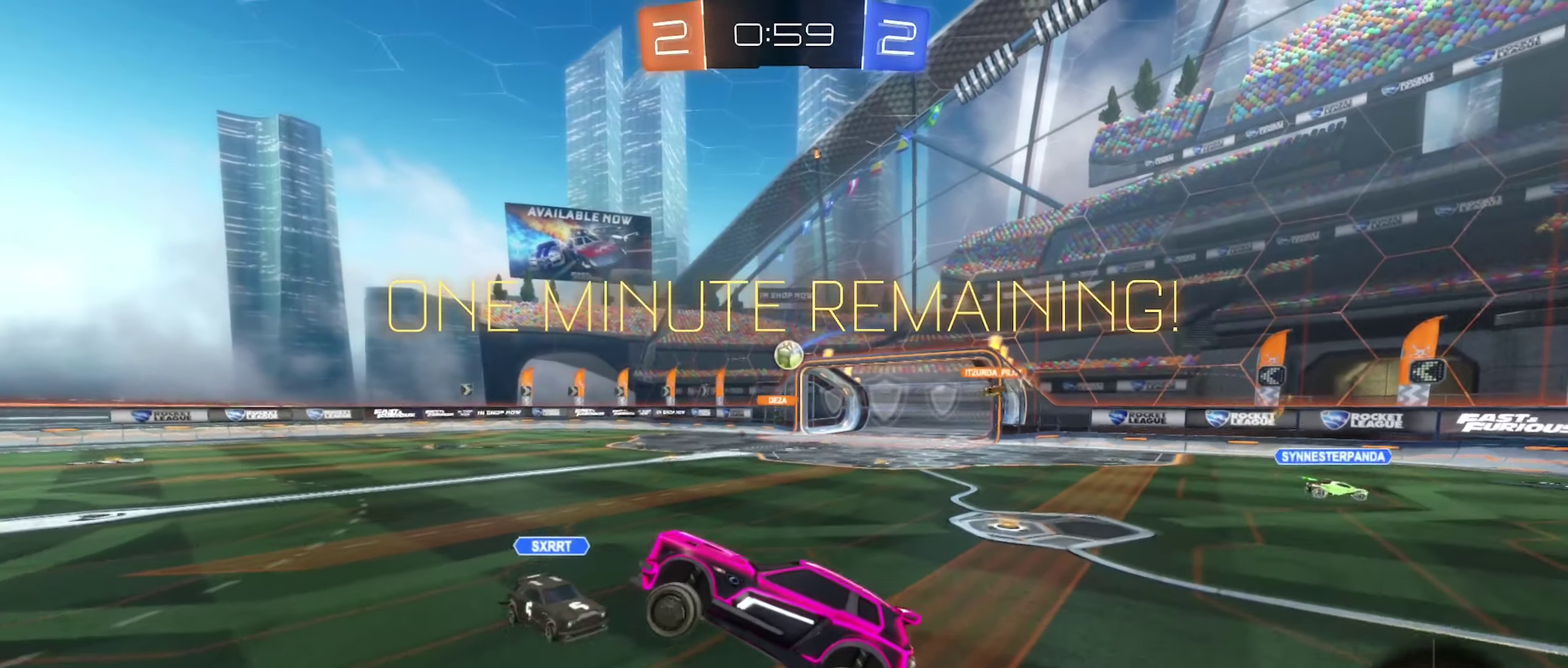
{"buttons": ["R2"], "left_stick": "right", "right_stick": "center", "events": [[233, "R2", "down"], [283, "left_stick", "right"]]}
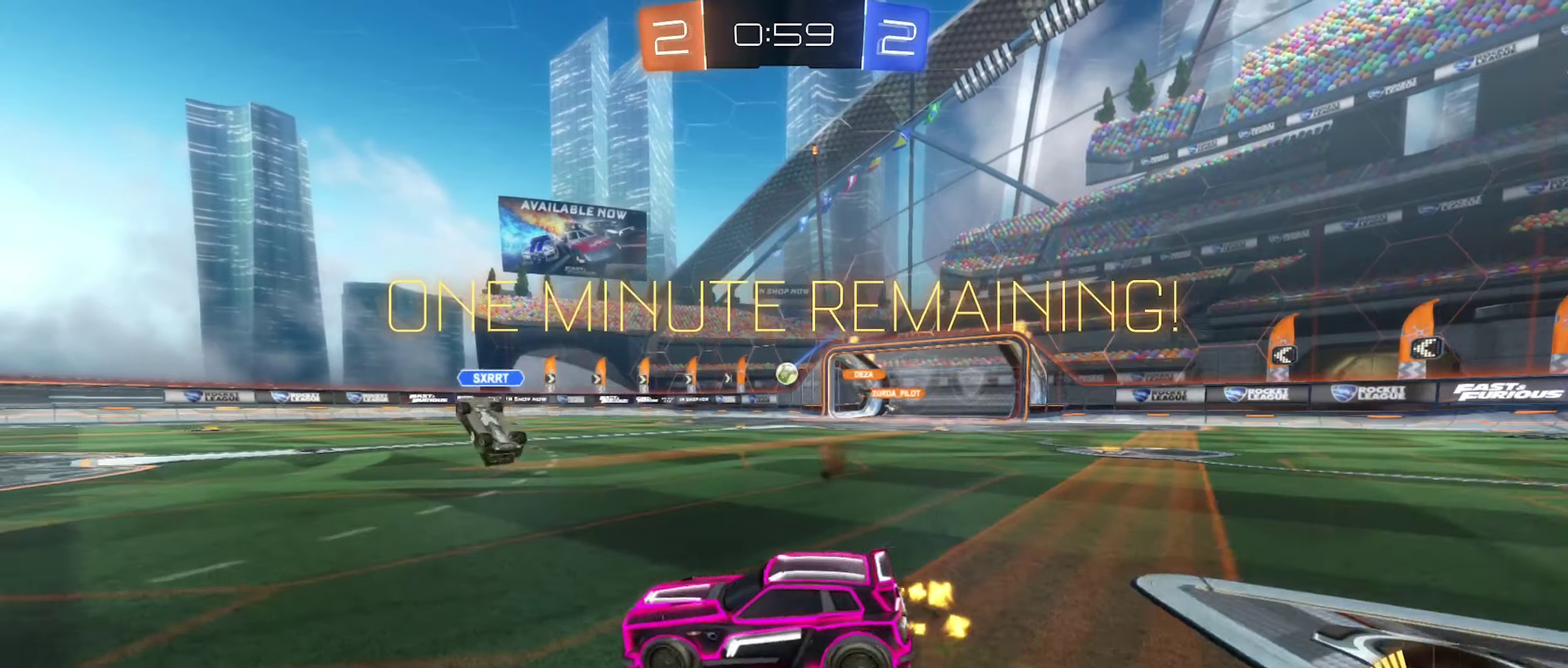
{"buttons": ["R2"], "left_stick": "right", "right_stick": "center", "events": []}
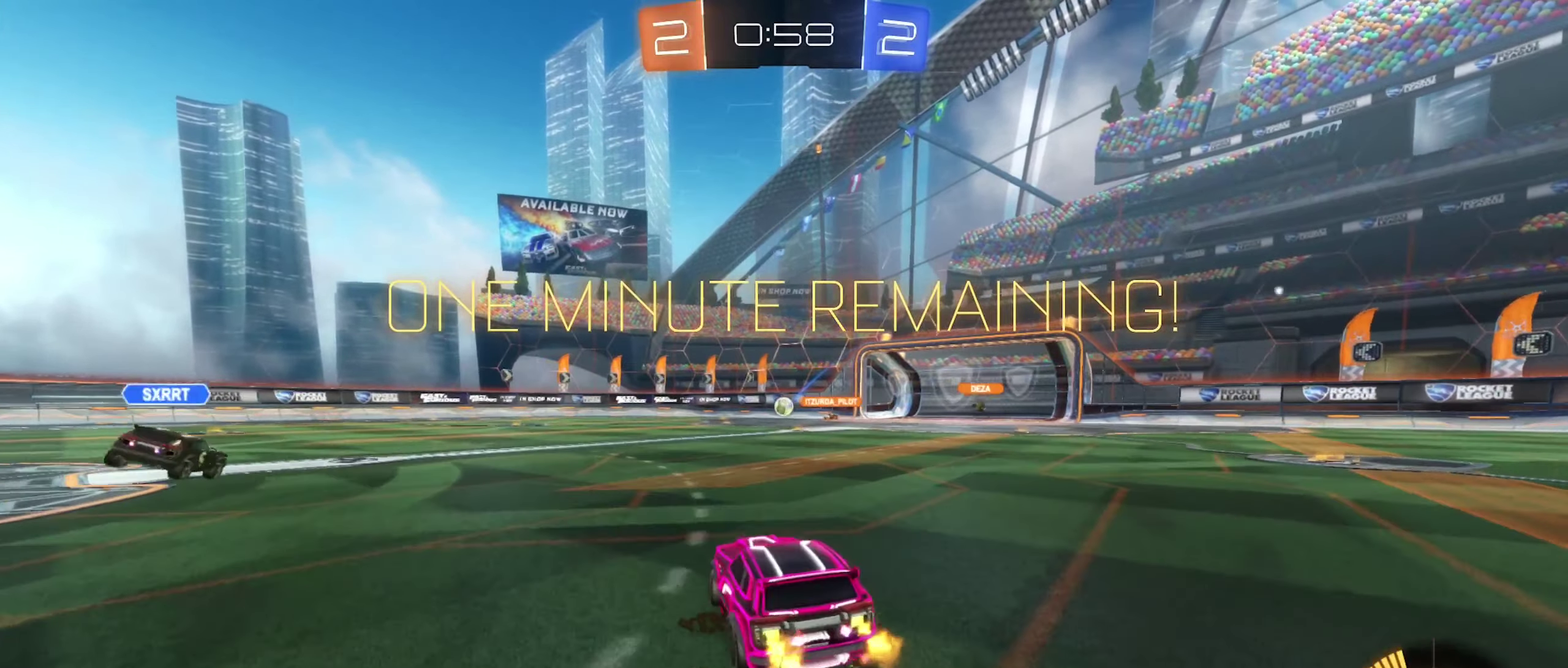
{"buttons": ["R2"], "left_stick": "center", "right_stick": "center", "events": [[450, "left_stick", "center"]]}
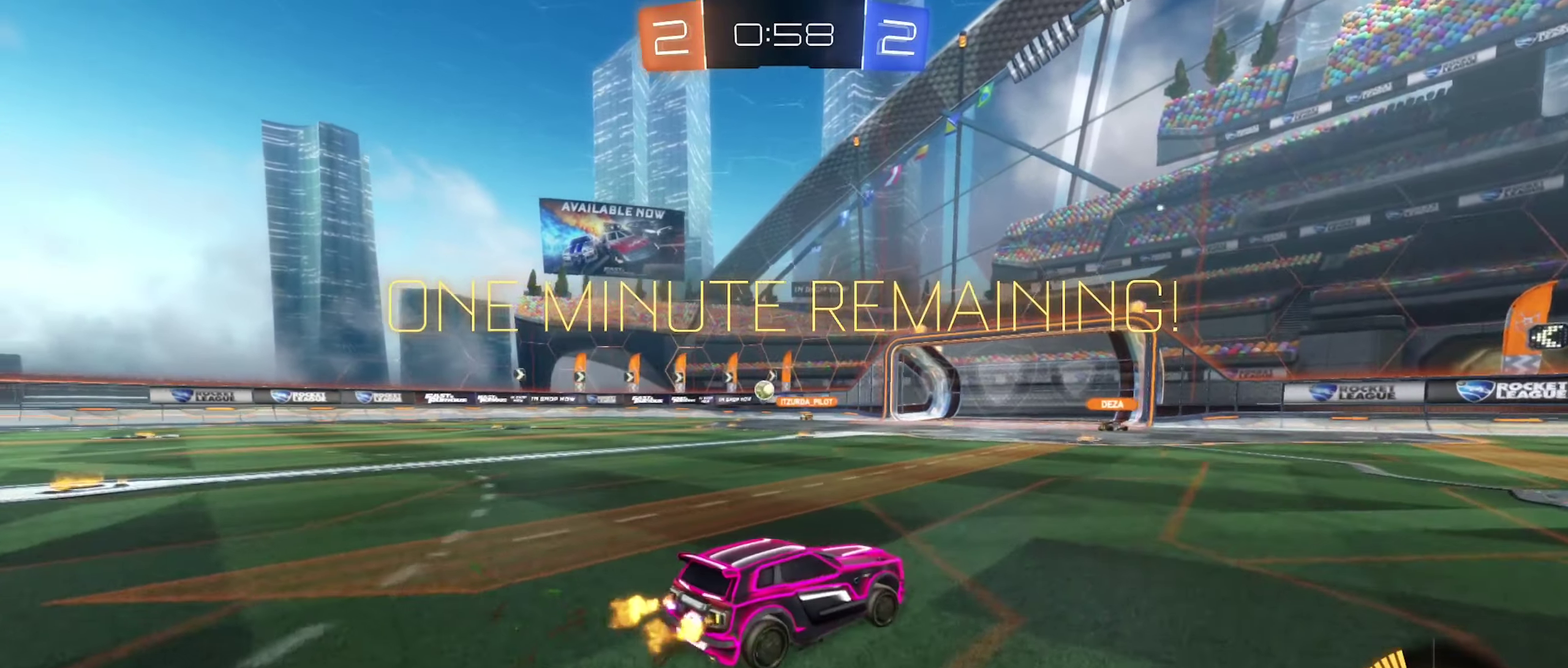
{"buttons": ["R2"], "left_stick": "center", "right_stick": "center", "events": [[133, "left_stick", "left"], [250, "left_stick", "center"], [300, "left_stick", "up"], [483, "left_stick", "center"]]}
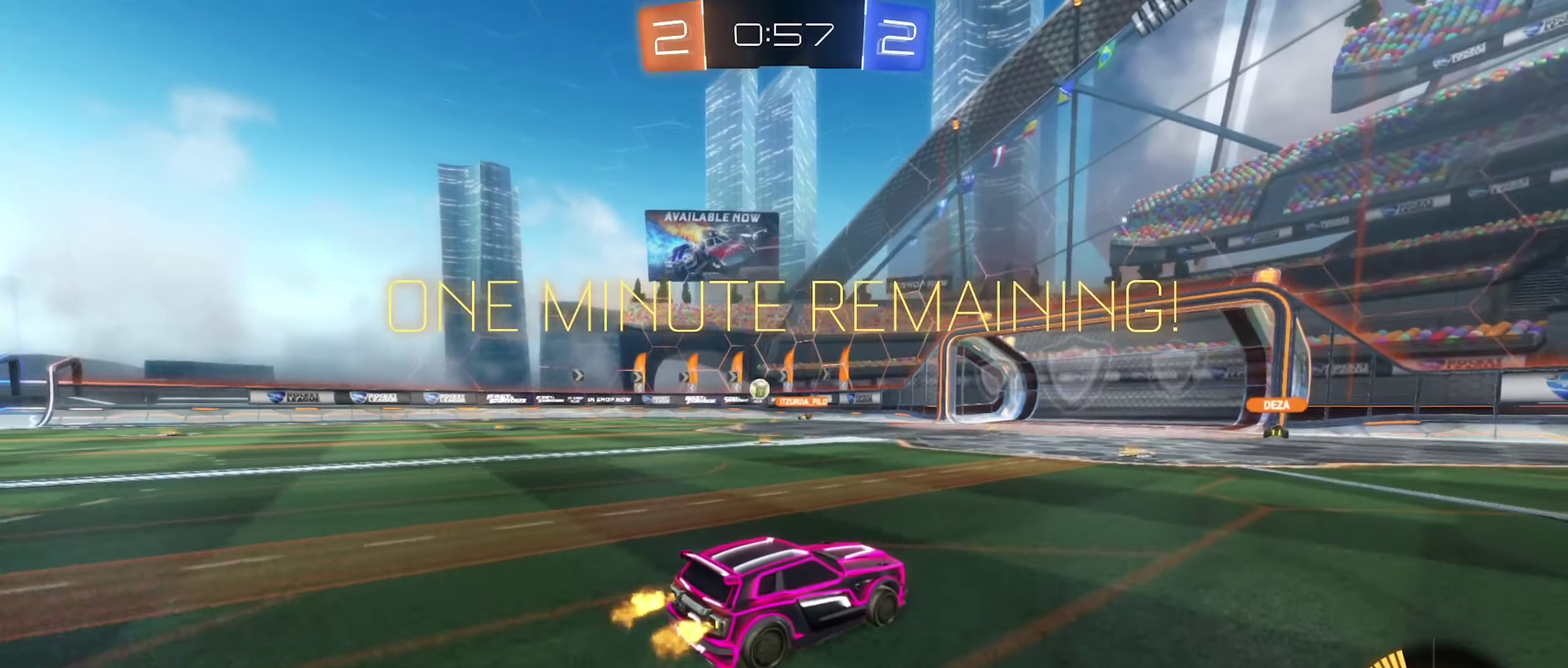
{"buttons": ["R2"], "left_stick": "left", "right_stick": "center", "events": [[117, "left_stick", "left"]]}
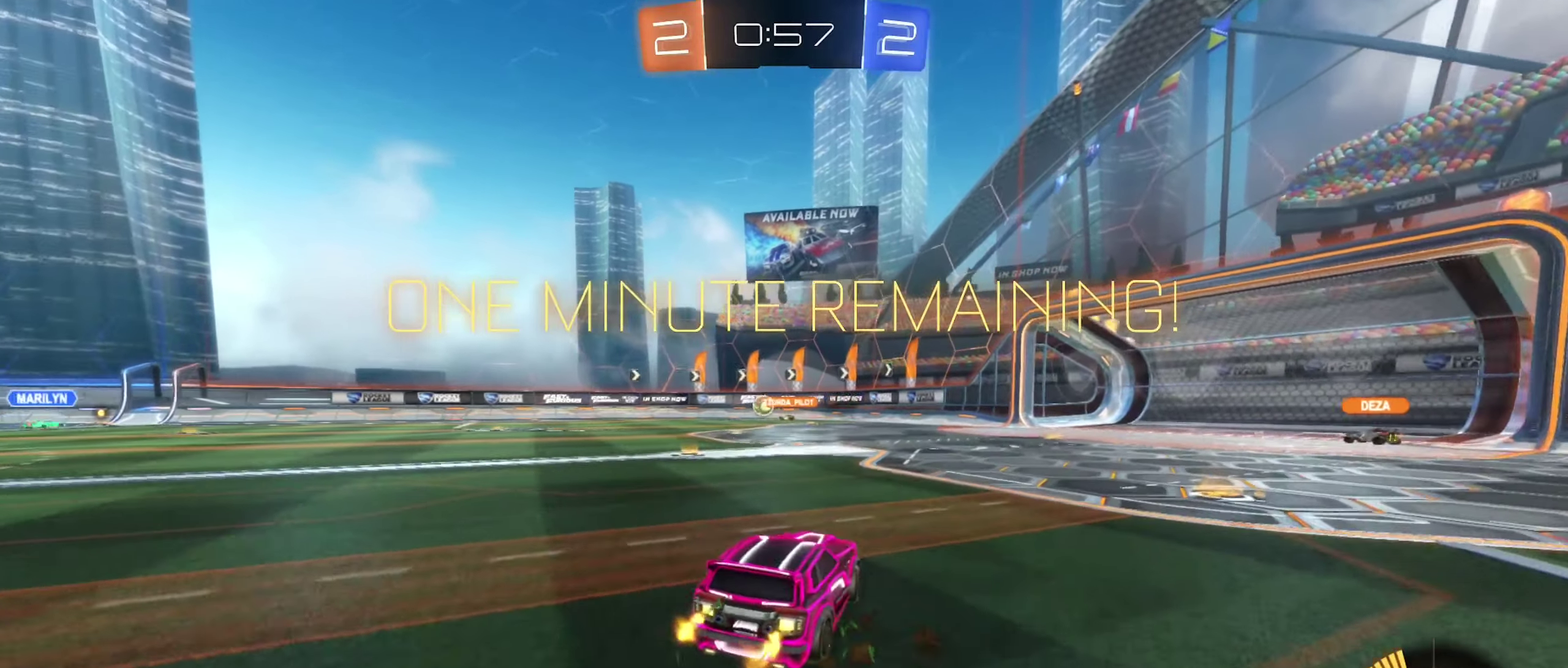
{"buttons": ["R2"], "left_stick": "center", "right_stick": "center", "events": [[333, "left_stick", "center"]]}
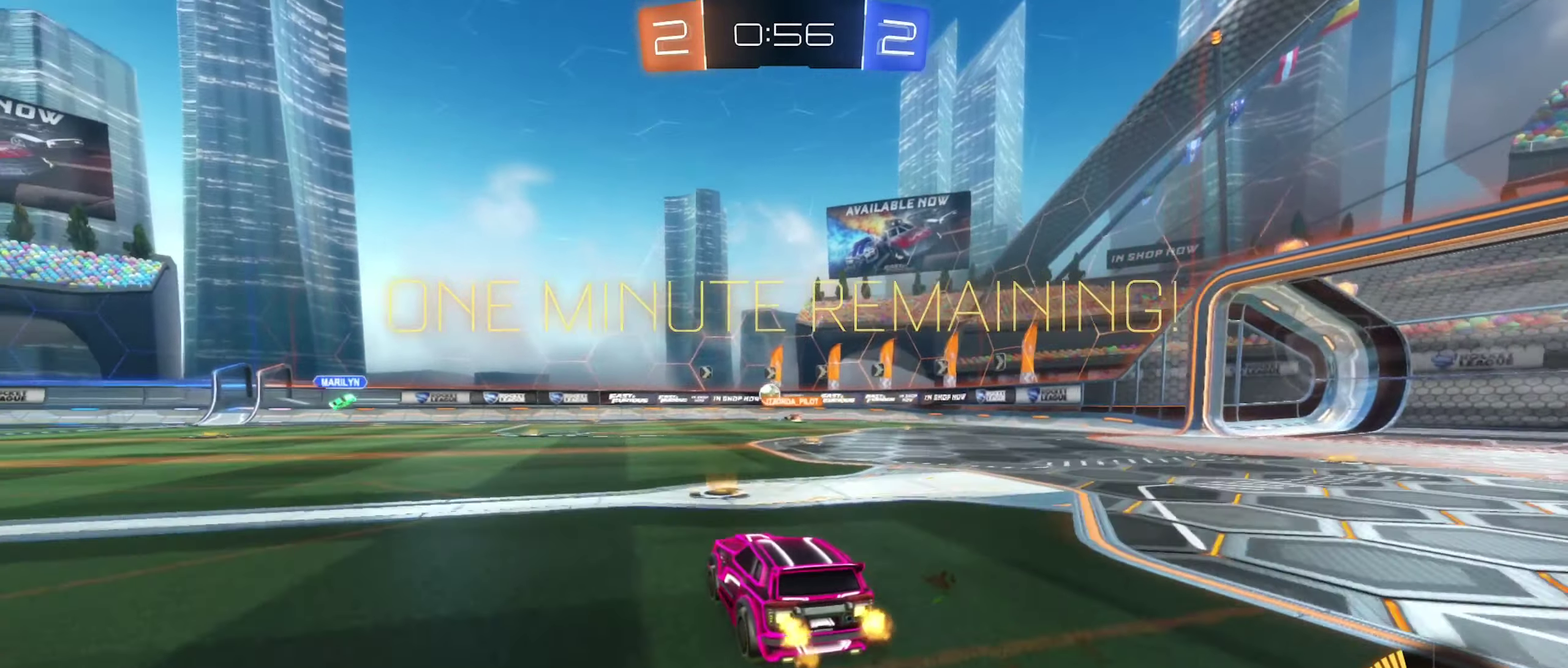
{"buttons": ["R2"], "left_stick": "left", "right_stick": "center", "events": [[17, "R2", "up"], [167, "L2", "down"], [317, "L2", "up"], [433, "left_stick", "left"], [500, "R2", "down"]]}
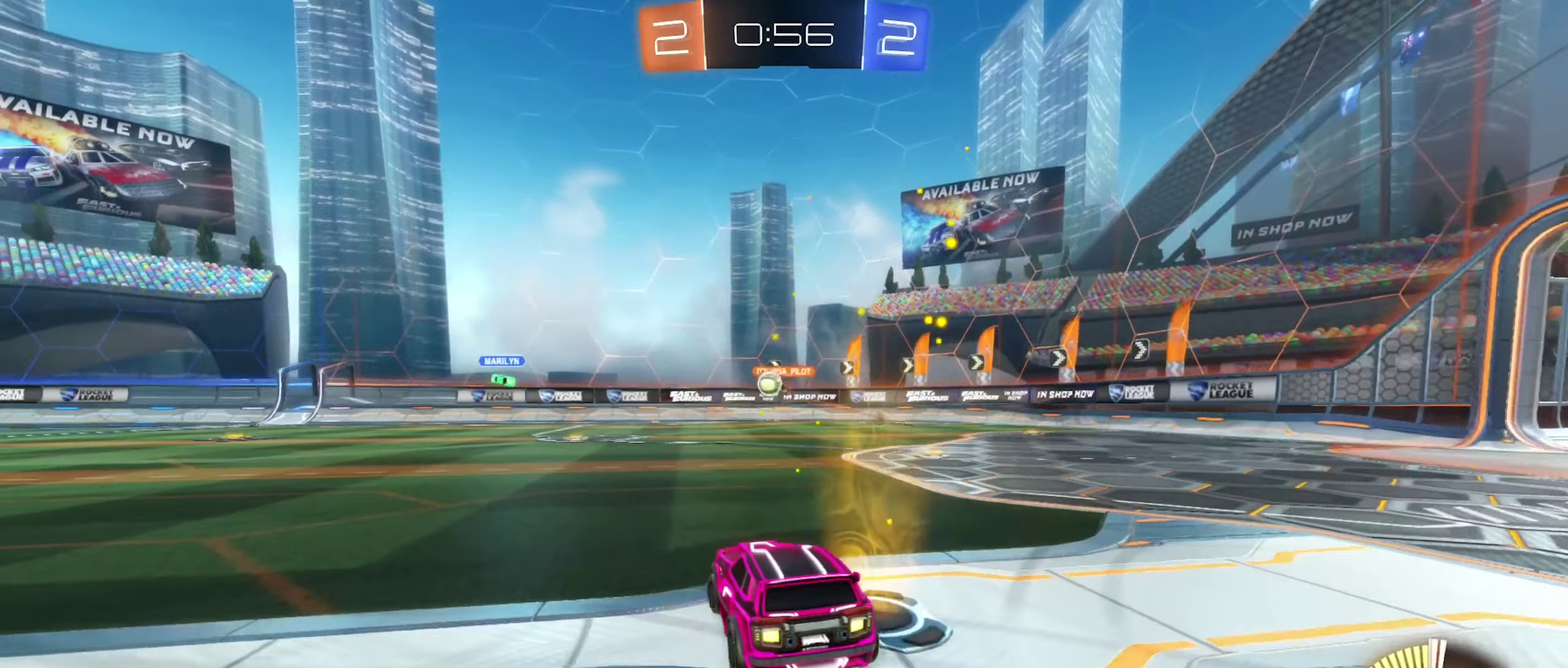
{"buttons": ["R2"], "left_stick": "right", "right_stick": "center", "events": [[83, "left_stick", "center"], [250, "left_stick", "right"], [350, "B", "down"], [483, "B", "up"]]}
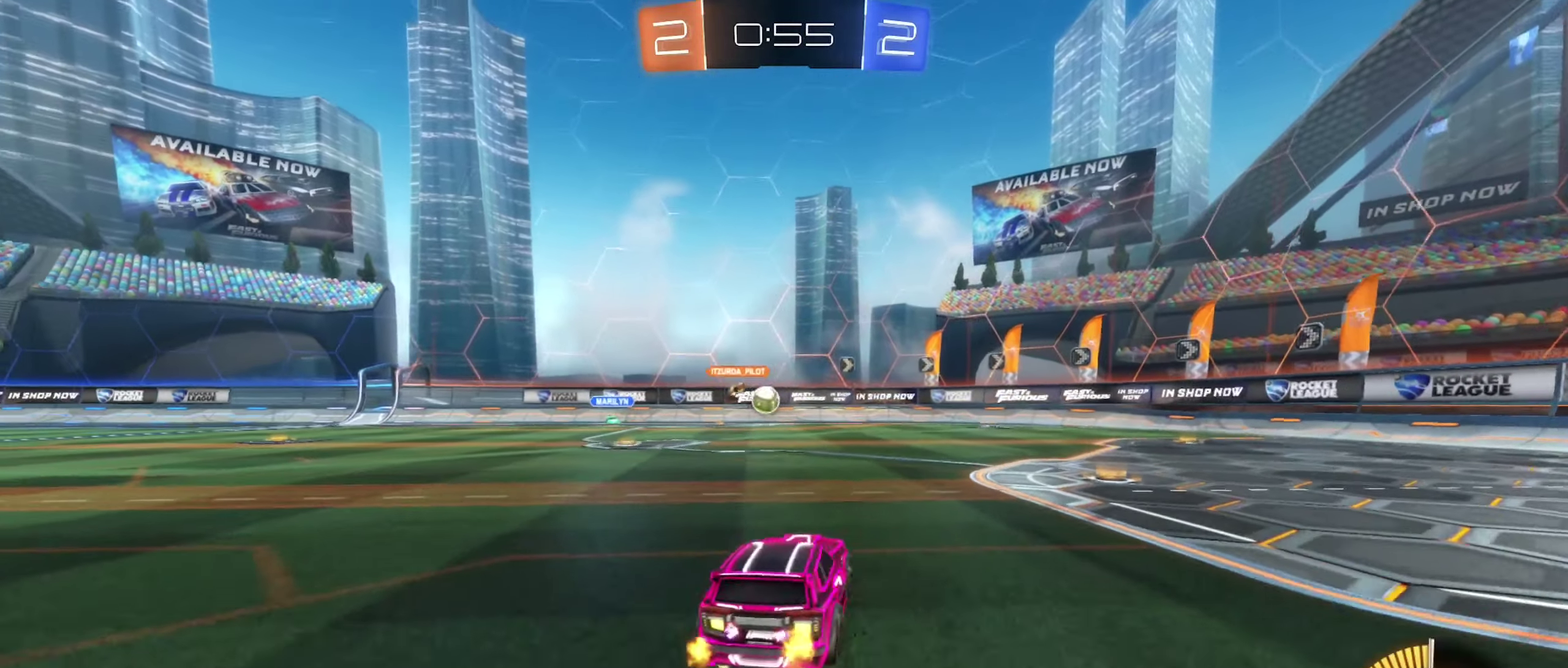
{"buttons": ["R2"], "left_stick": "right", "right_stick": "center", "events": [[50, "L2", "down"], [67, "R2", "up"], [117, "R2", "down"], [183, "L2", "up"]]}
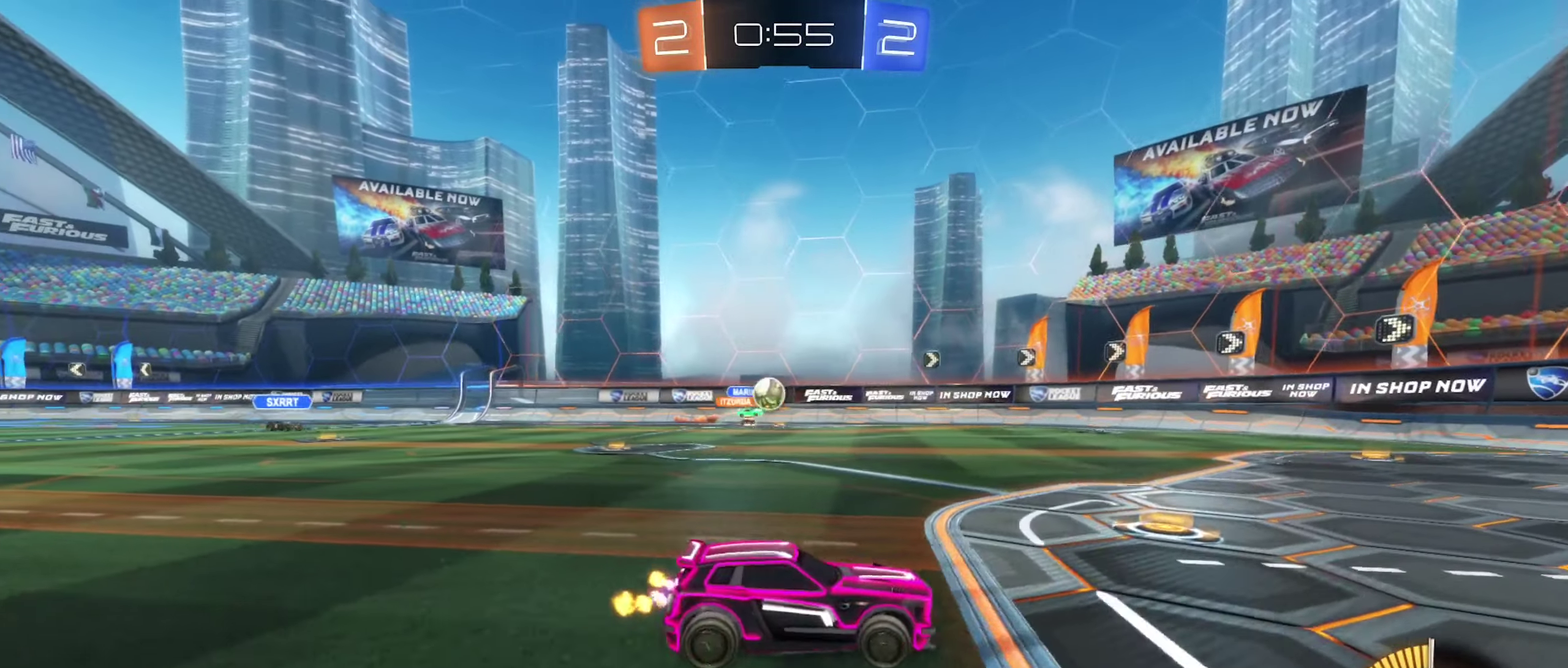
{"buttons": ["B", "R2"], "left_stick": "center", "right_stick": "center", "events": [[350, "left_stick", "center"], [433, "B", "down"]]}
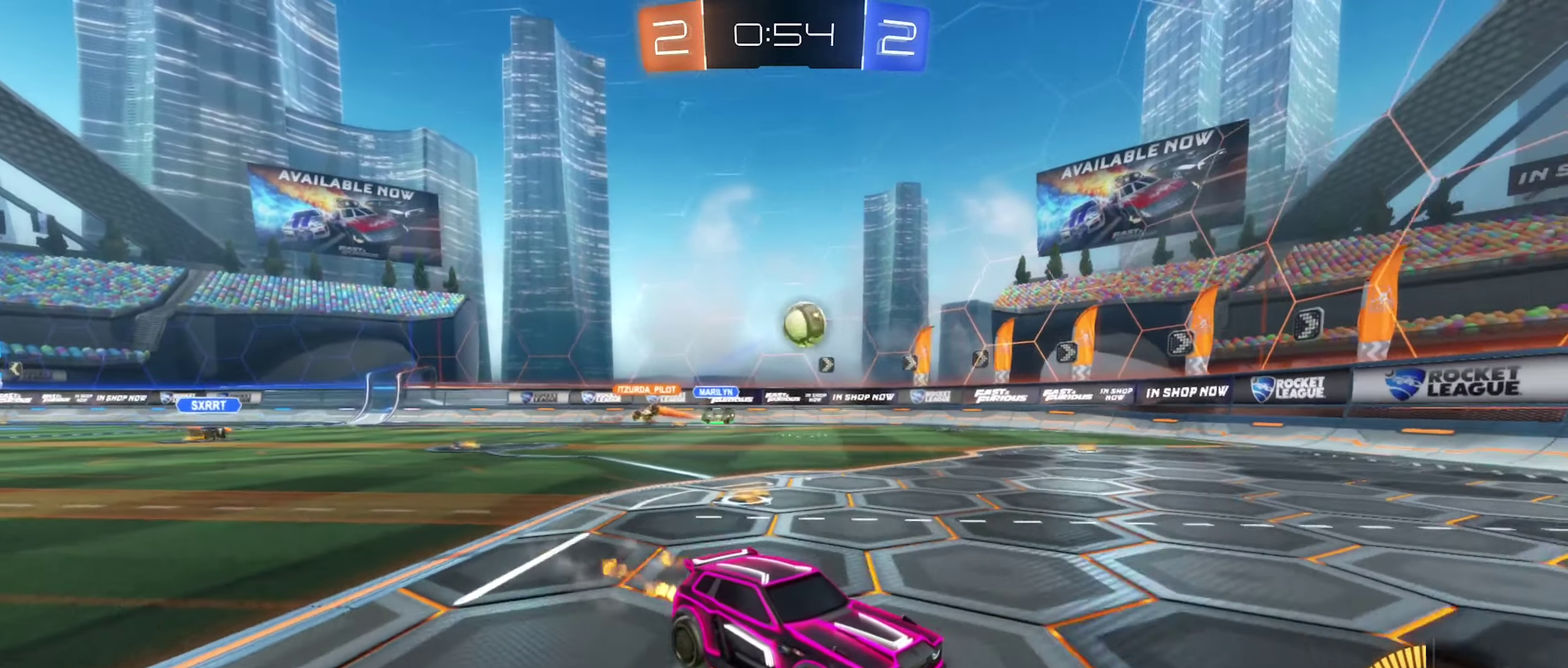
{"buttons": ["R2"], "left_stick": "center", "right_stick": "center", "events": [[100, "B", "up"]]}
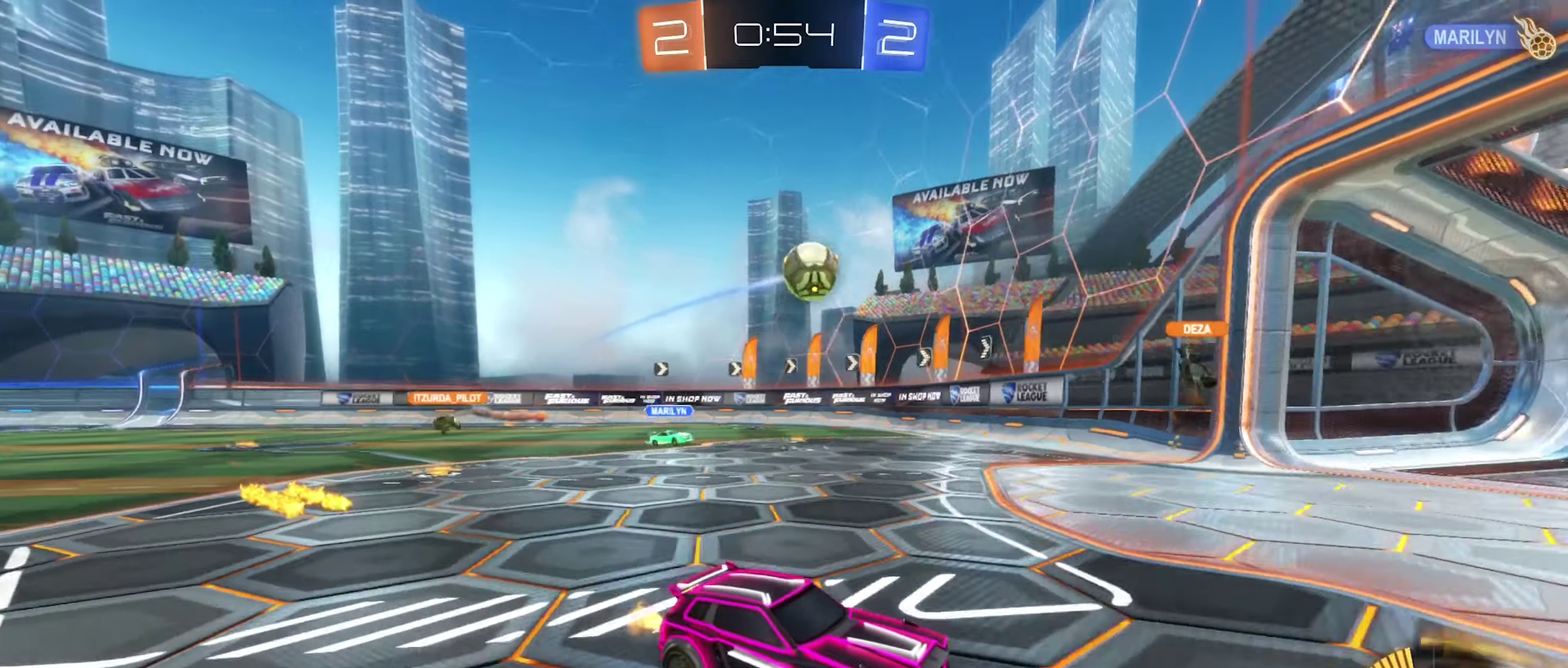
{"buttons": ["R2"], "left_stick": "left", "right_stick": "center", "events": [[434, "left_stick", "left"]]}
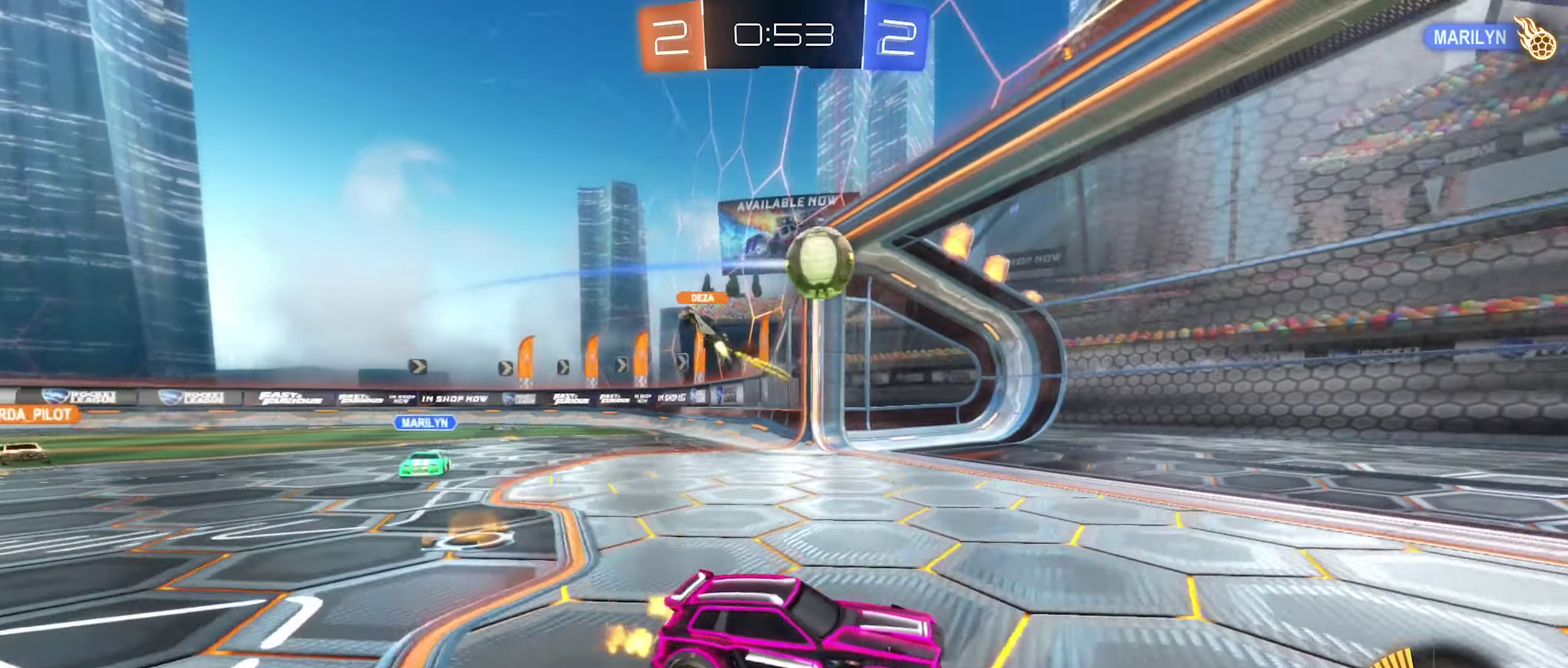
{"buttons": [], "left_stick": "center", "right_stick": "center", "events": [[100, "R2", "up"], [134, "left_stick", "center"]]}
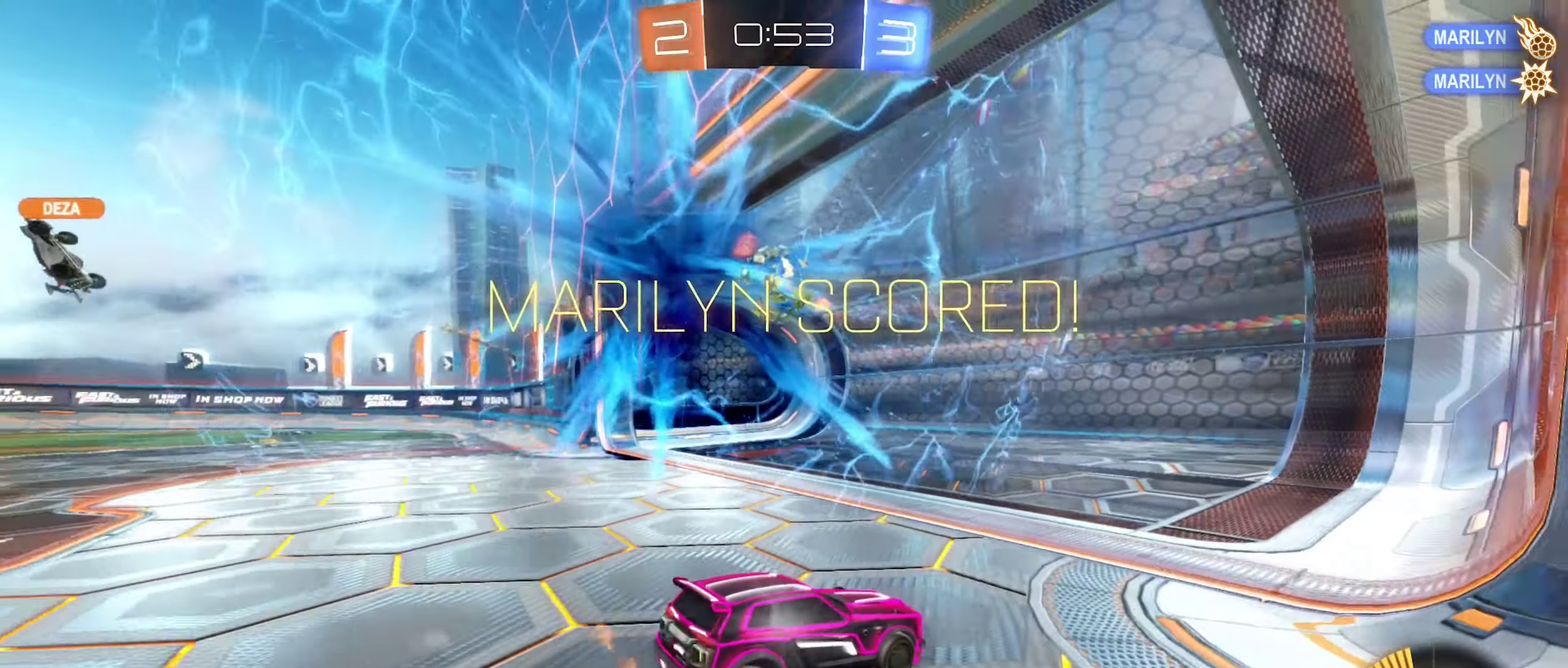
{"buttons": [], "left_stick": "center", "right_stick": "center", "events": []}
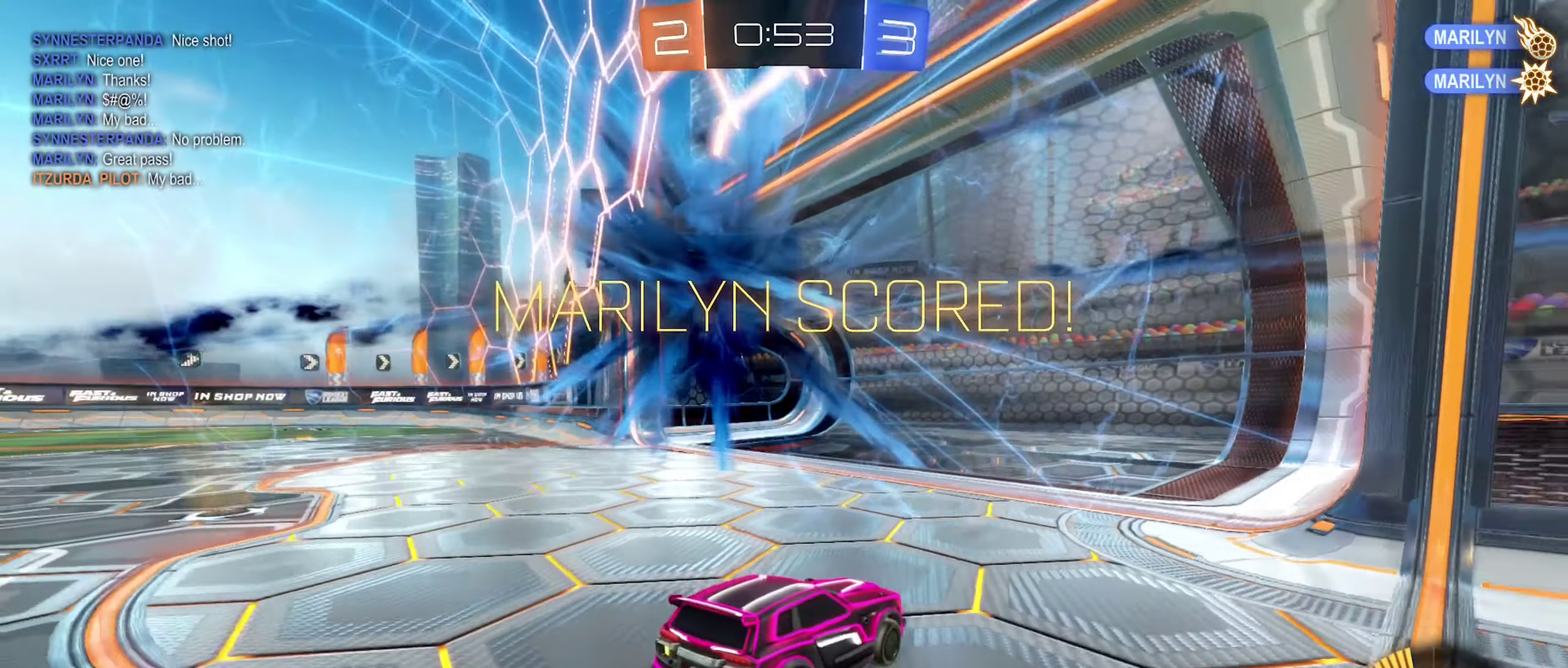
{"buttons": [], "left_stick": "center", "right_stick": "center", "events": []}
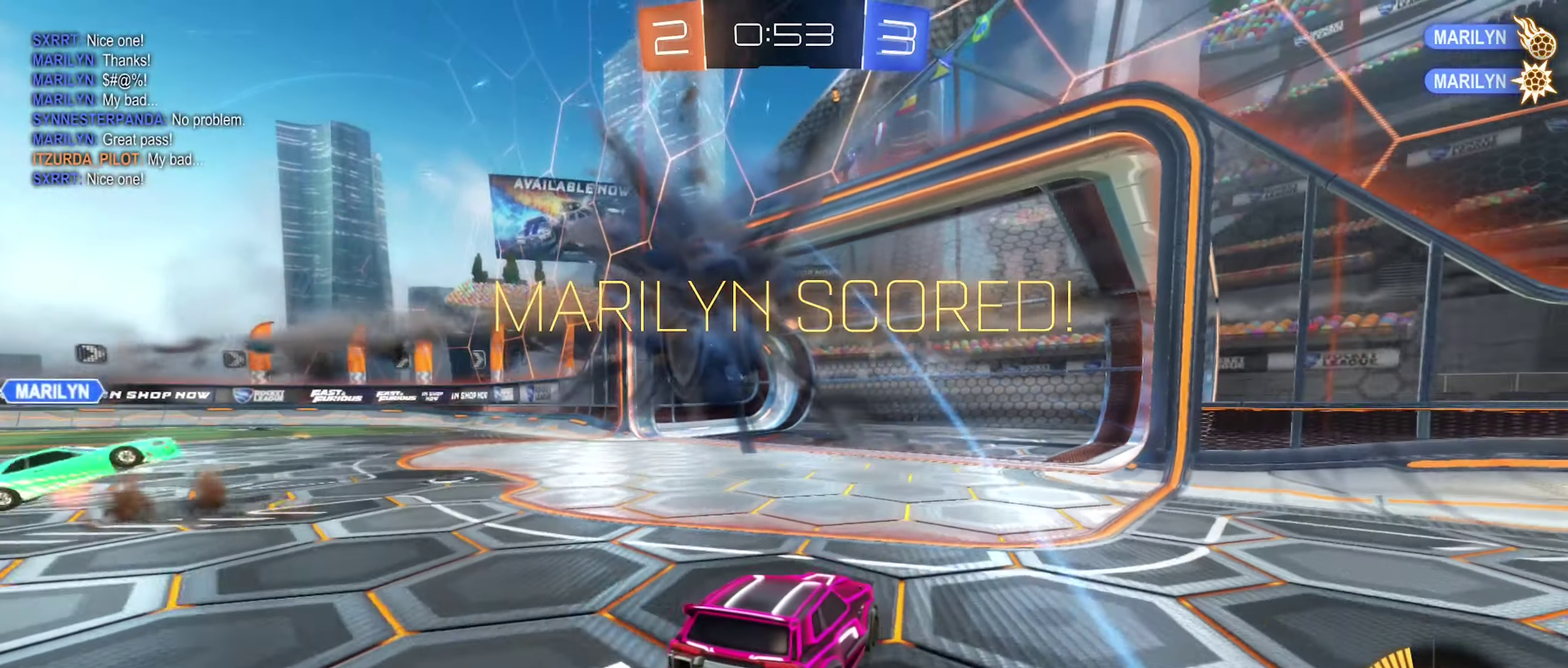
{"buttons": [], "left_stick": "down", "right_stick": "center", "events": [[117, "left_stick", "down"], [167, "A", "down"], [267, "A", "up"]]}
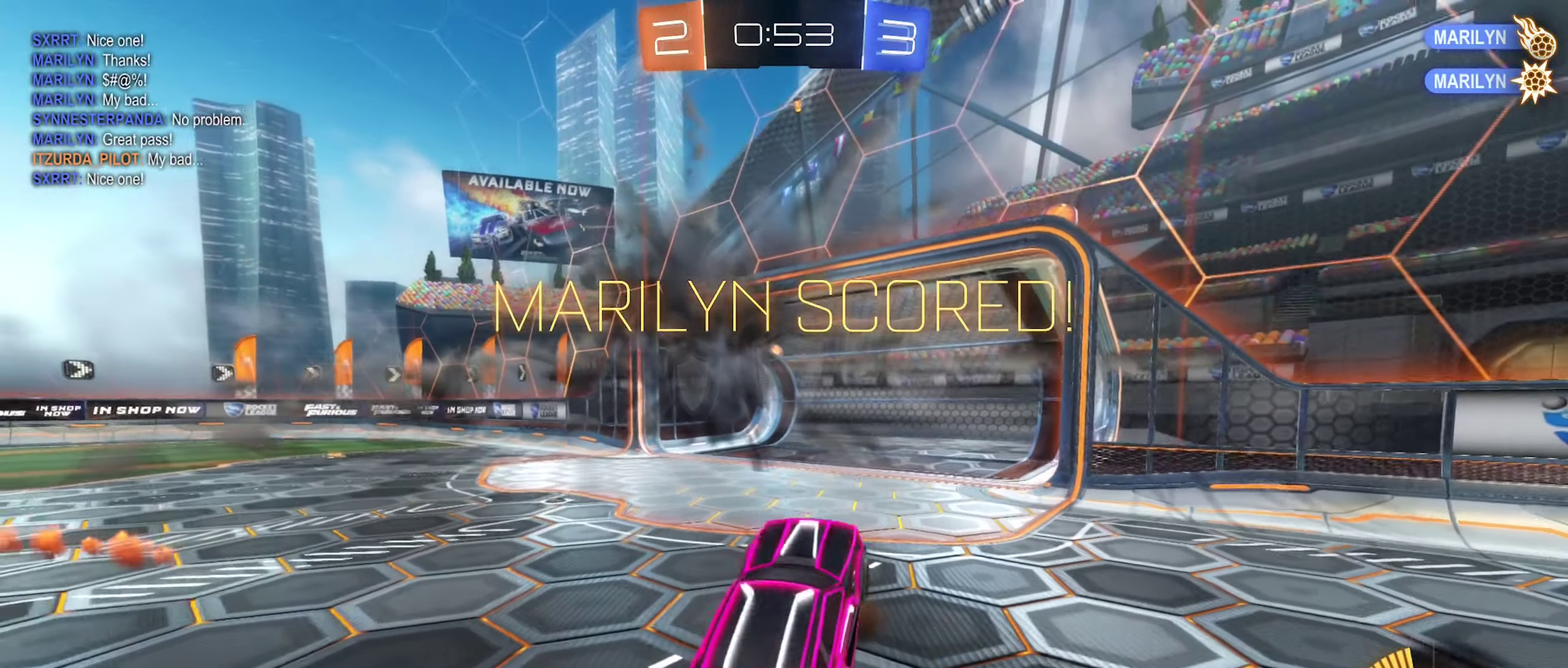
{"buttons": [], "left_stick": "center", "right_stick": "center", "events": [[500, "left_stick", "center"]]}
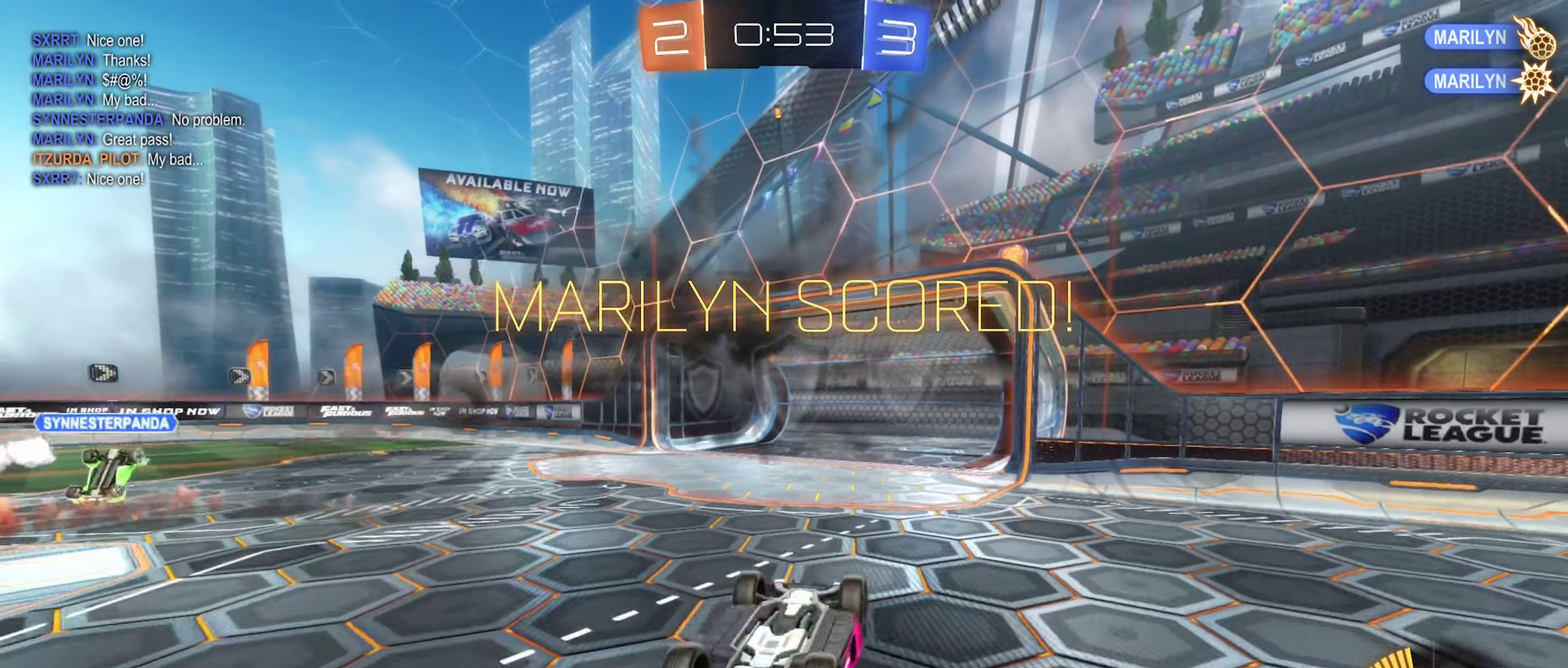
{"buttons": [], "left_stick": "up", "right_stick": "center", "events": [[67, "A", "down"], [84, "left_stick", "up"], [500, "A", "up"]]}
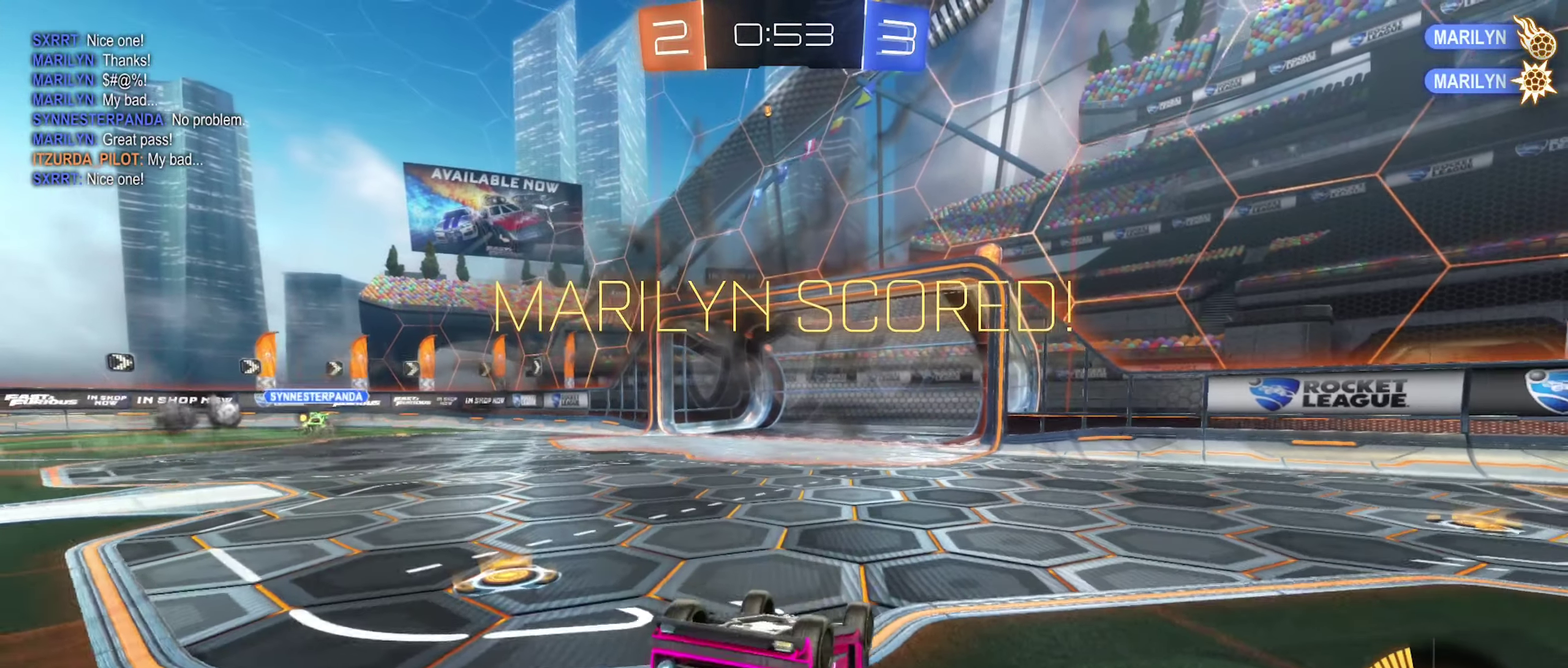
{"buttons": [], "left_stick": "center", "right_stick": "center", "events": [[34, "left_stick", "center"], [217, "A", "down"], [417, "A", "up"]]}
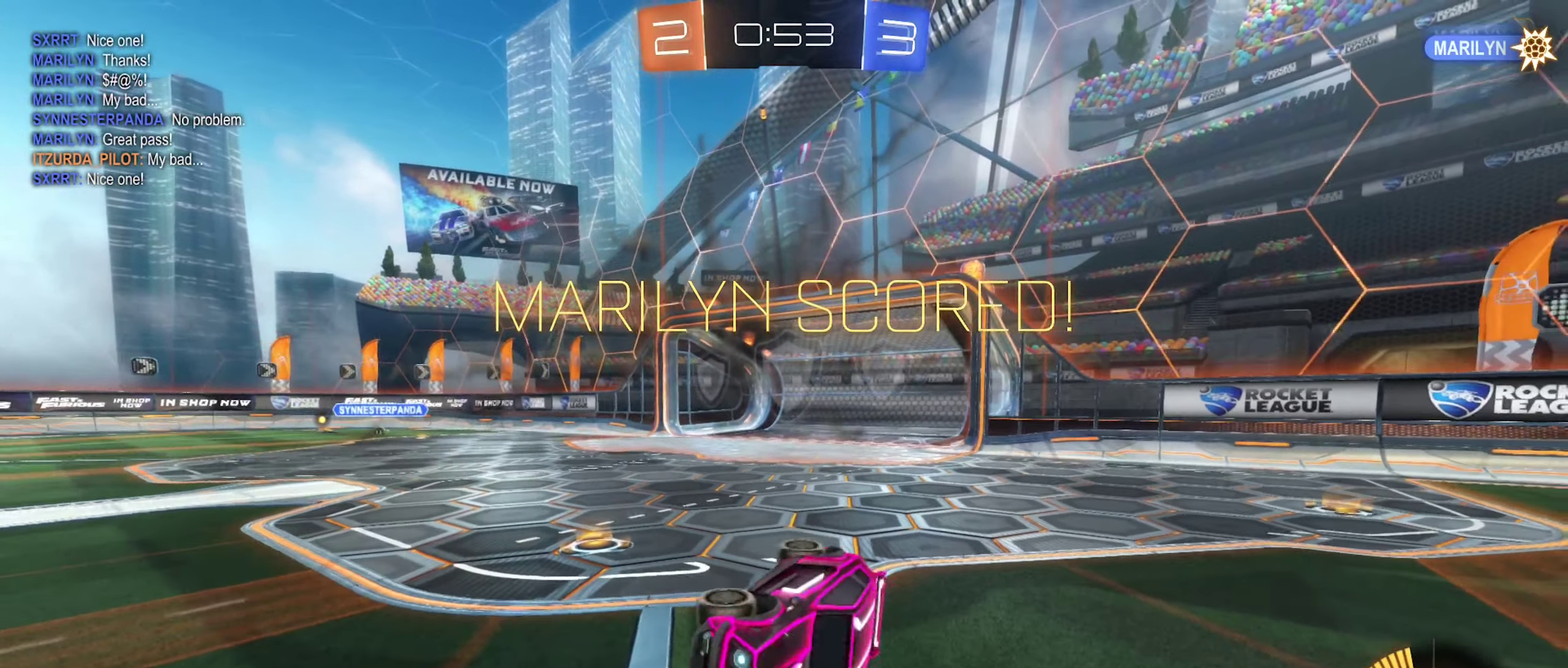
{"buttons": [], "left_stick": "center", "right_stick": "center", "events": []}
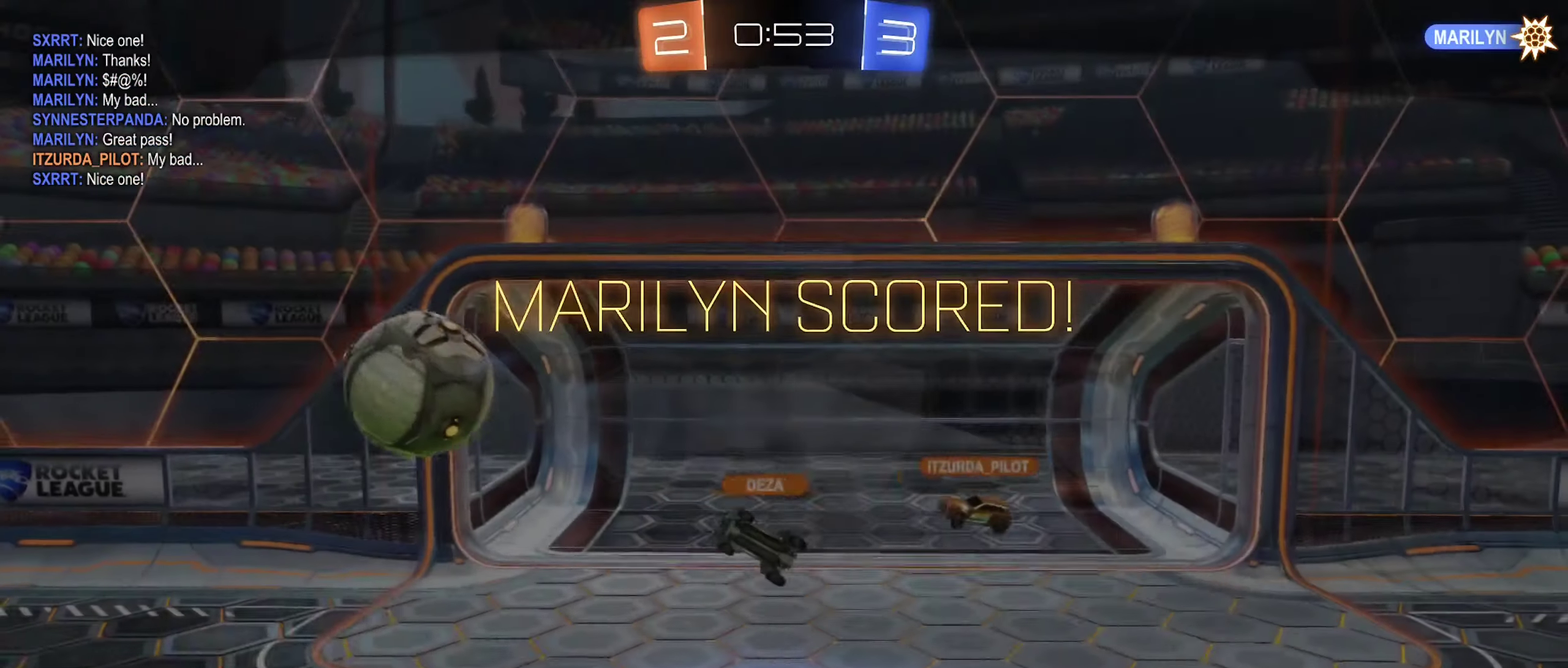
{"buttons": [], "left_stick": "center", "right_stick": "center", "events": [[184, "A", "down"], [383, "A", "up"]]}